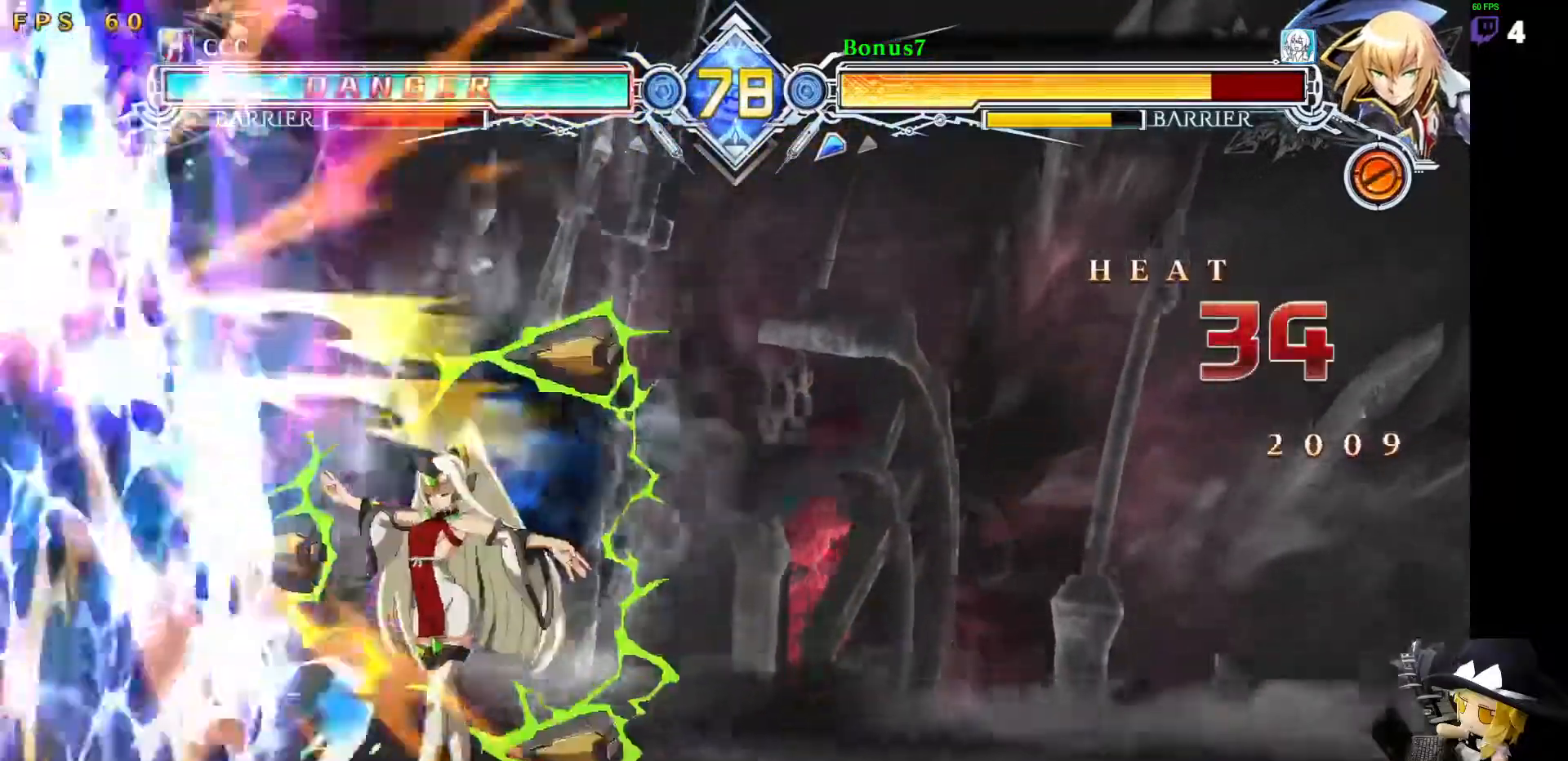
Gameplay with a controller (arcade stick); each line is a JSON object with the inputs held at the frame after it. "events" lists button and stick changes between this image and that frame as [ms after this image, input, new state], when the widget could be followed in between. Not read: L3 R3 other_buttons.
{"buttons": [], "events": []}
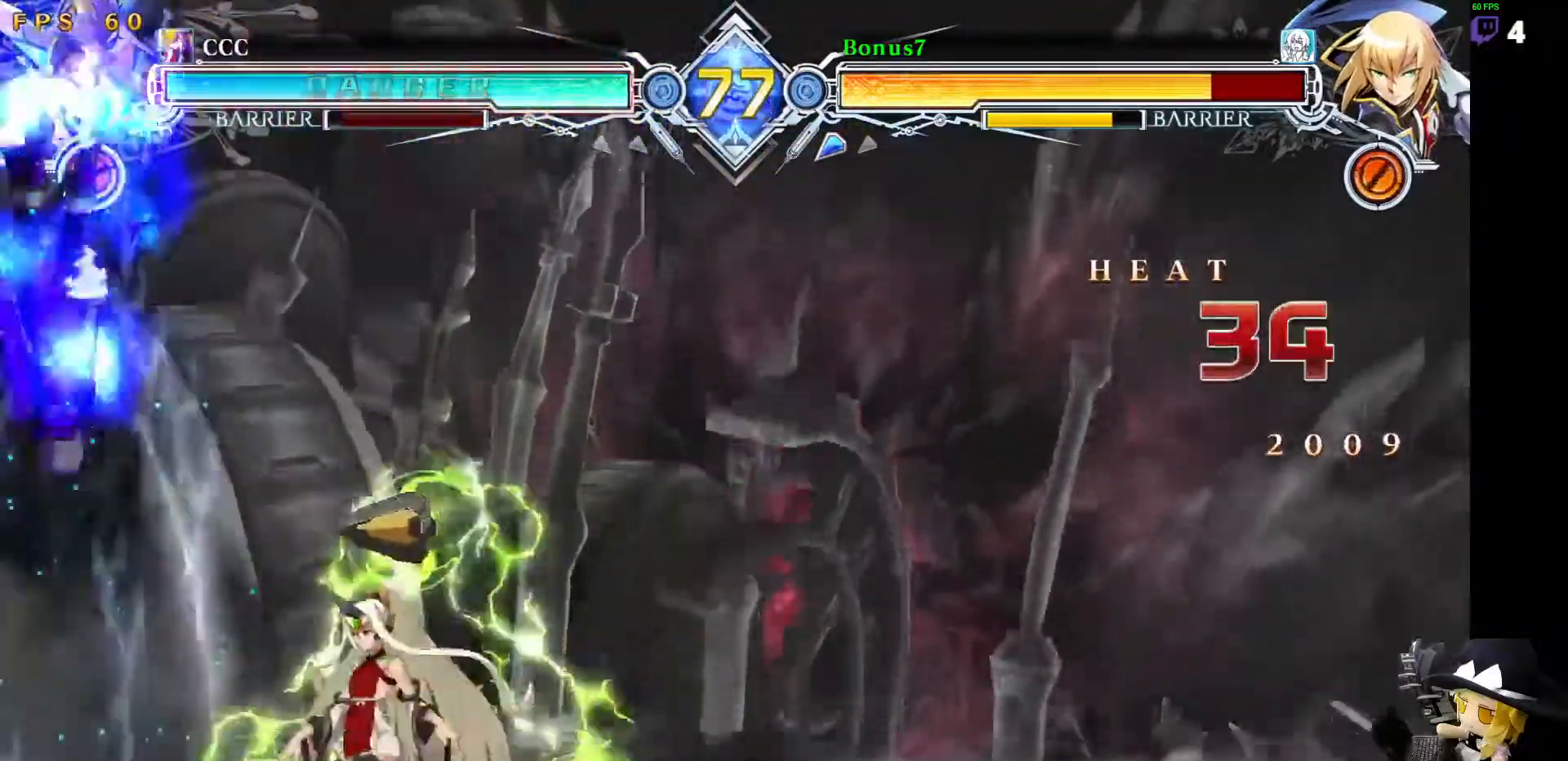
{"buttons": [], "events": []}
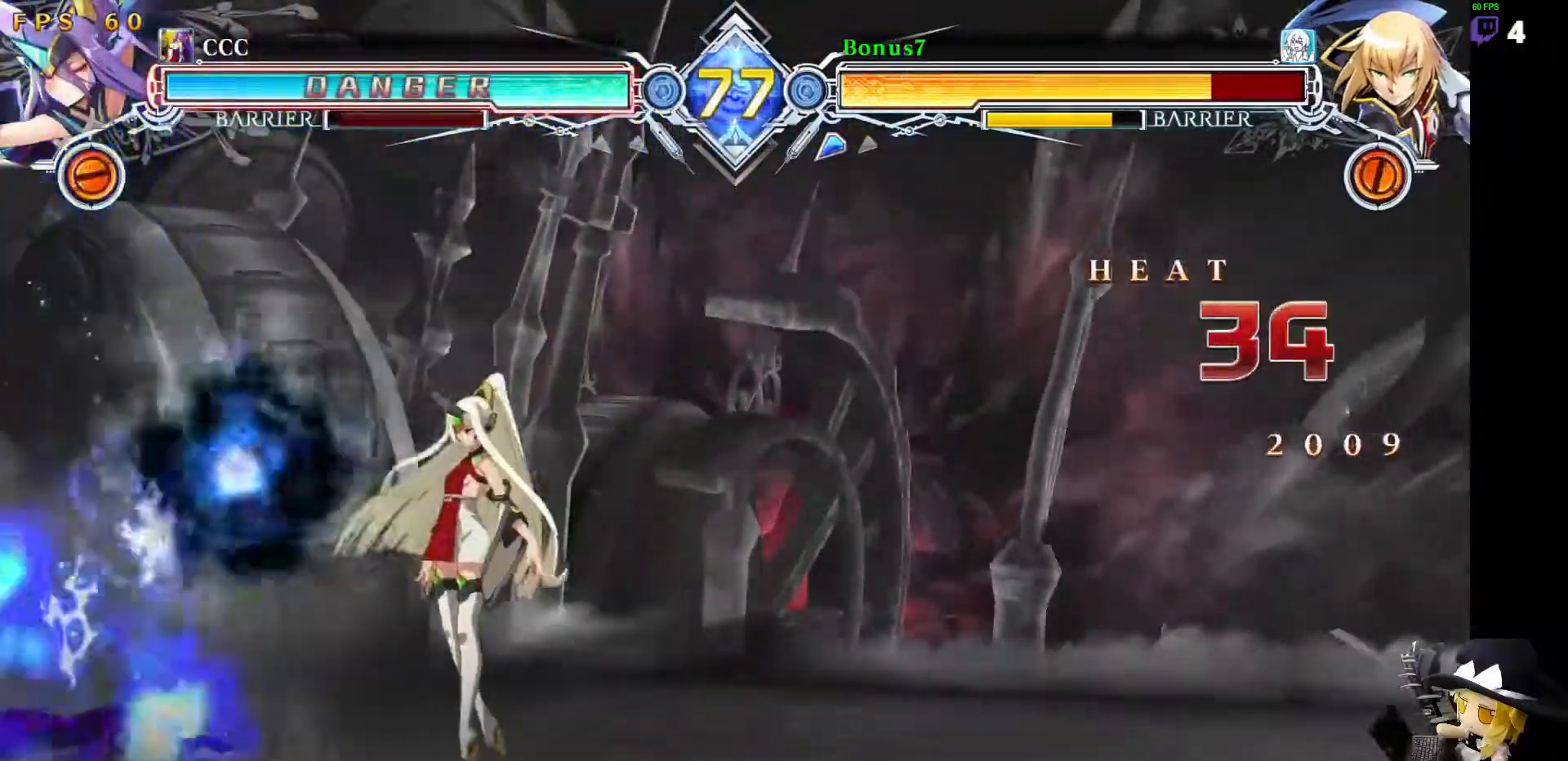
{"buttons": ["SQUARE"]}
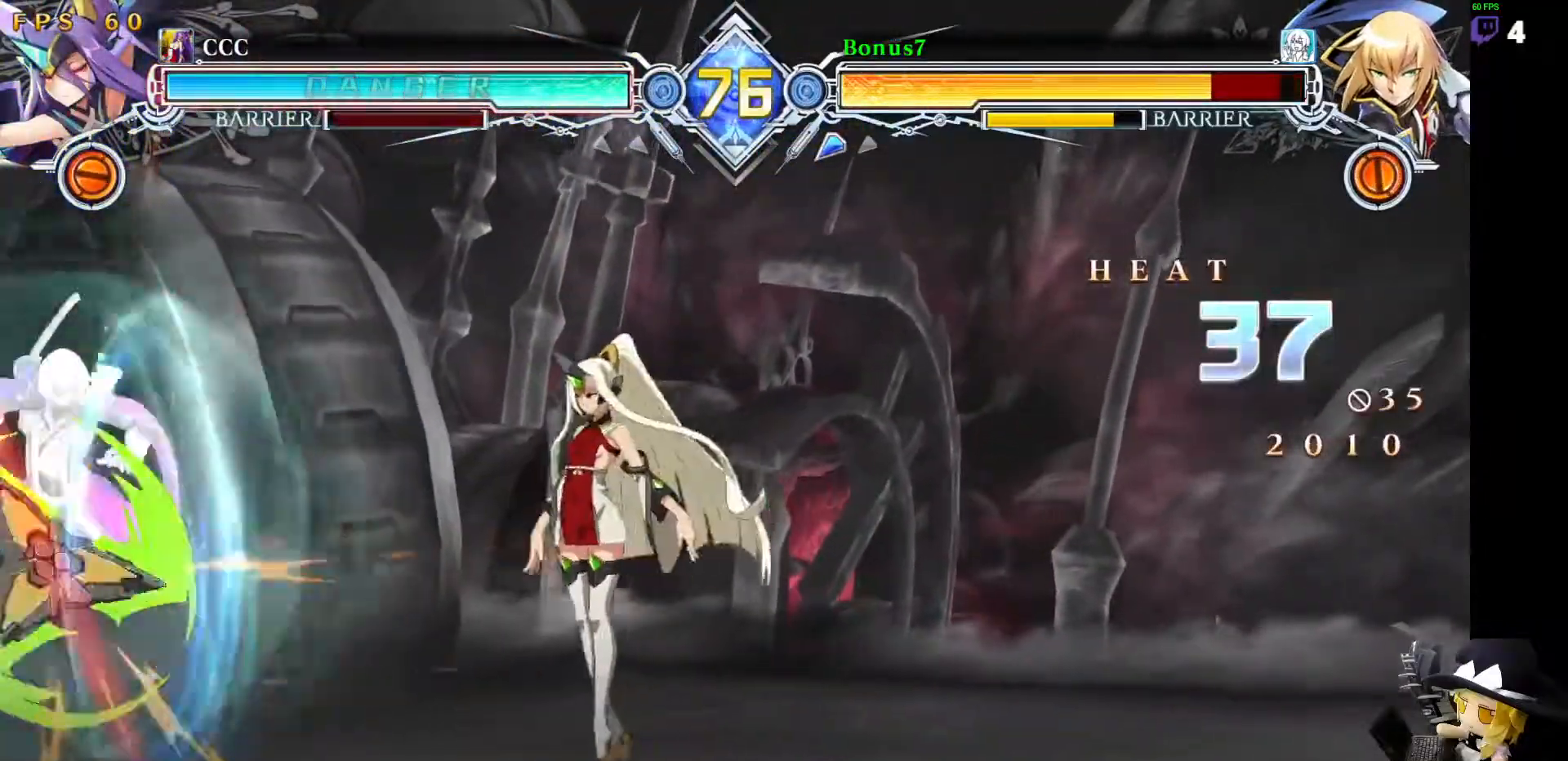
{"buttons": ["SQUARE", "TRIANGLE", "DPAD_DOWN", "DPAD_LEFT"], "events": [[169, "DPAD_RIGHT", "down"], [202, "SQUARE", "up"], [337, "DPAD_RIGHT", "up"], [354, "DPAD_DOWN", "down"], [354, "DPAD_LEFT", "down"], [489, "SQUARE", "down"], [489, "TRIANGLE", "down"]]}
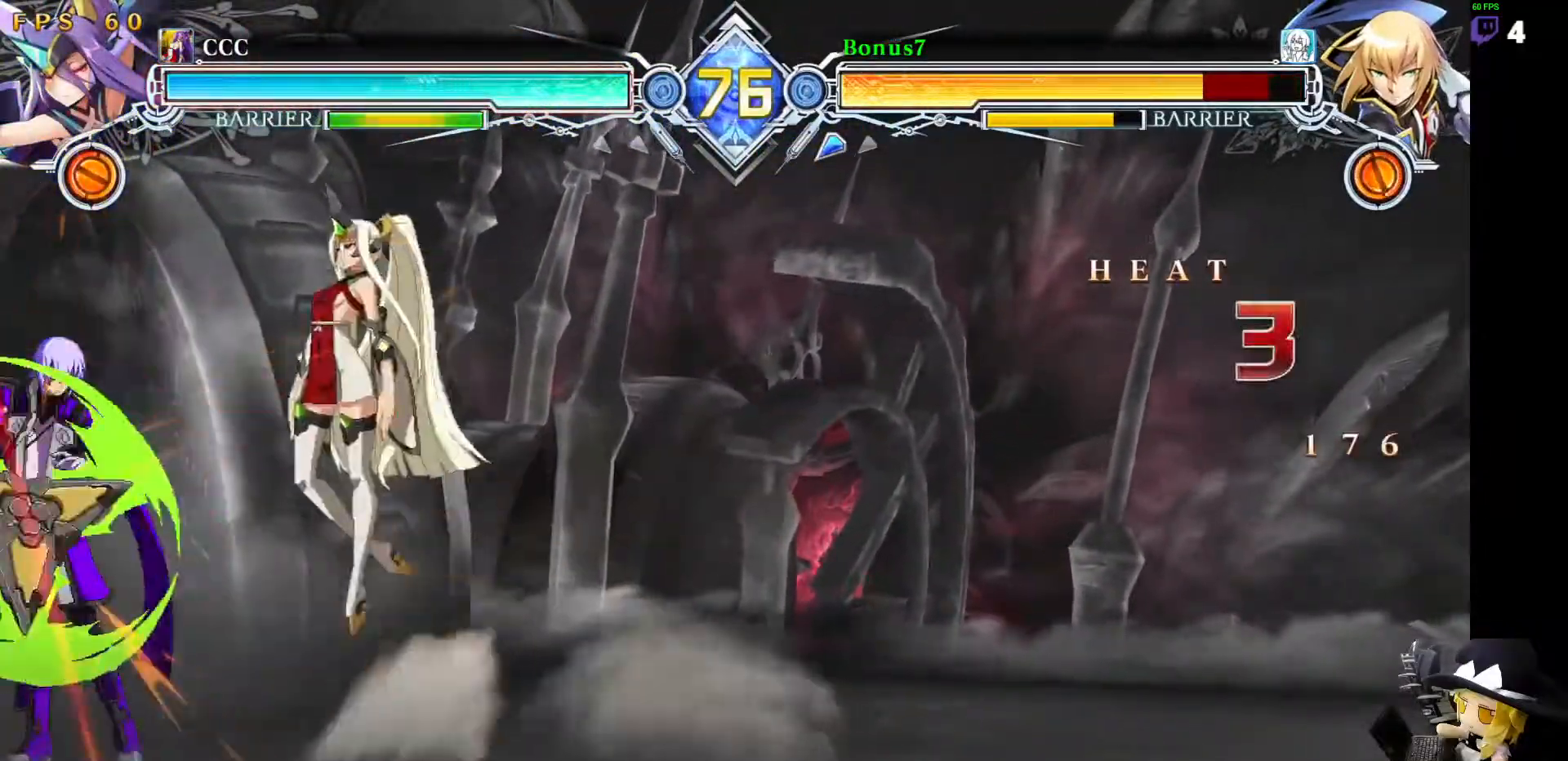
{"buttons": ["DPAD_LEFT"], "events": [[270, "DPAD_DOWN", "up"], [286, "SQUARE", "up"], [286, "TRIANGLE", "up"]]}
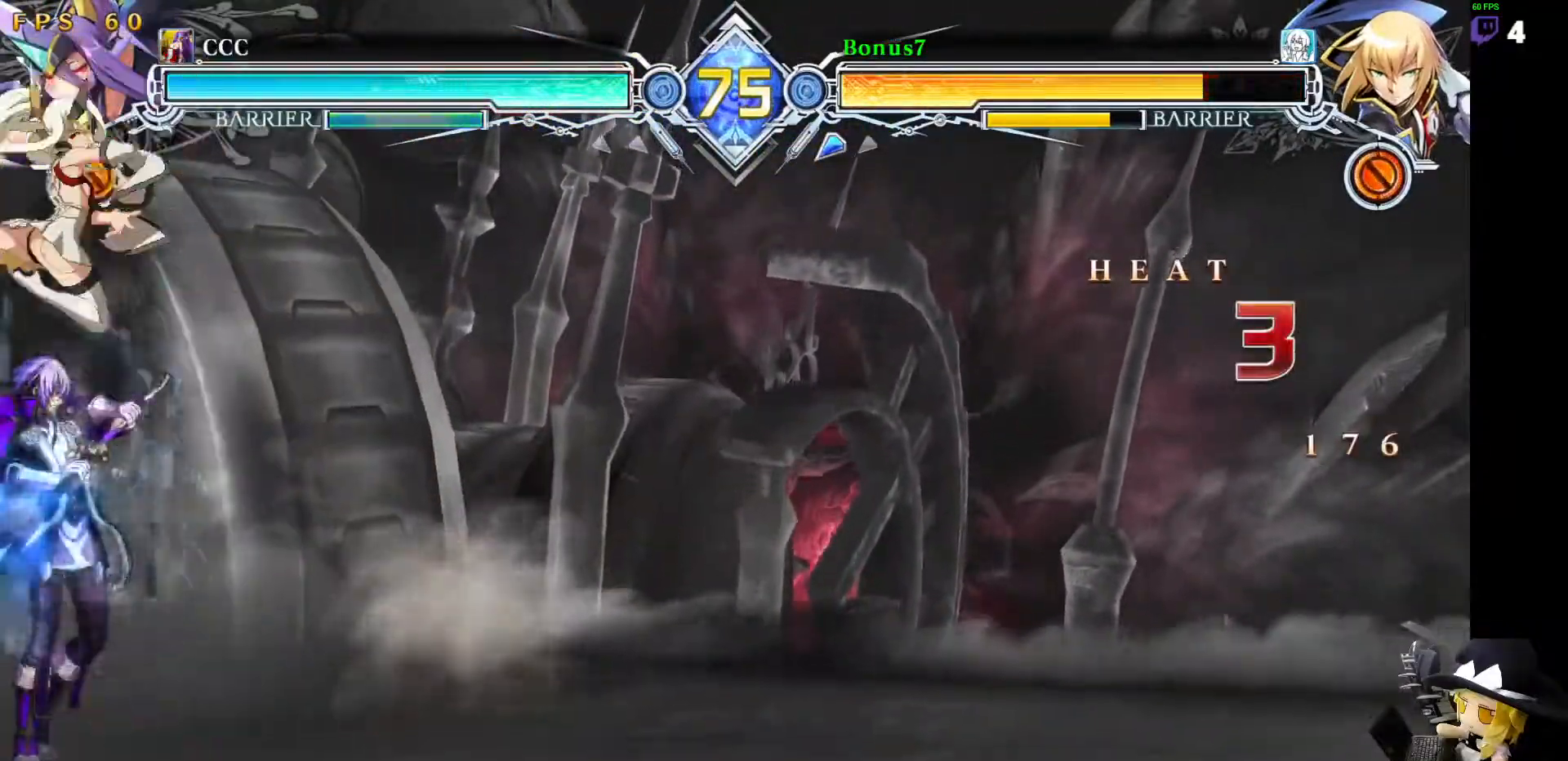
{"buttons": ["DPAD_DOWN", "DPAD_LEFT"], "events": [[488, "DPAD_DOWN", "down"]]}
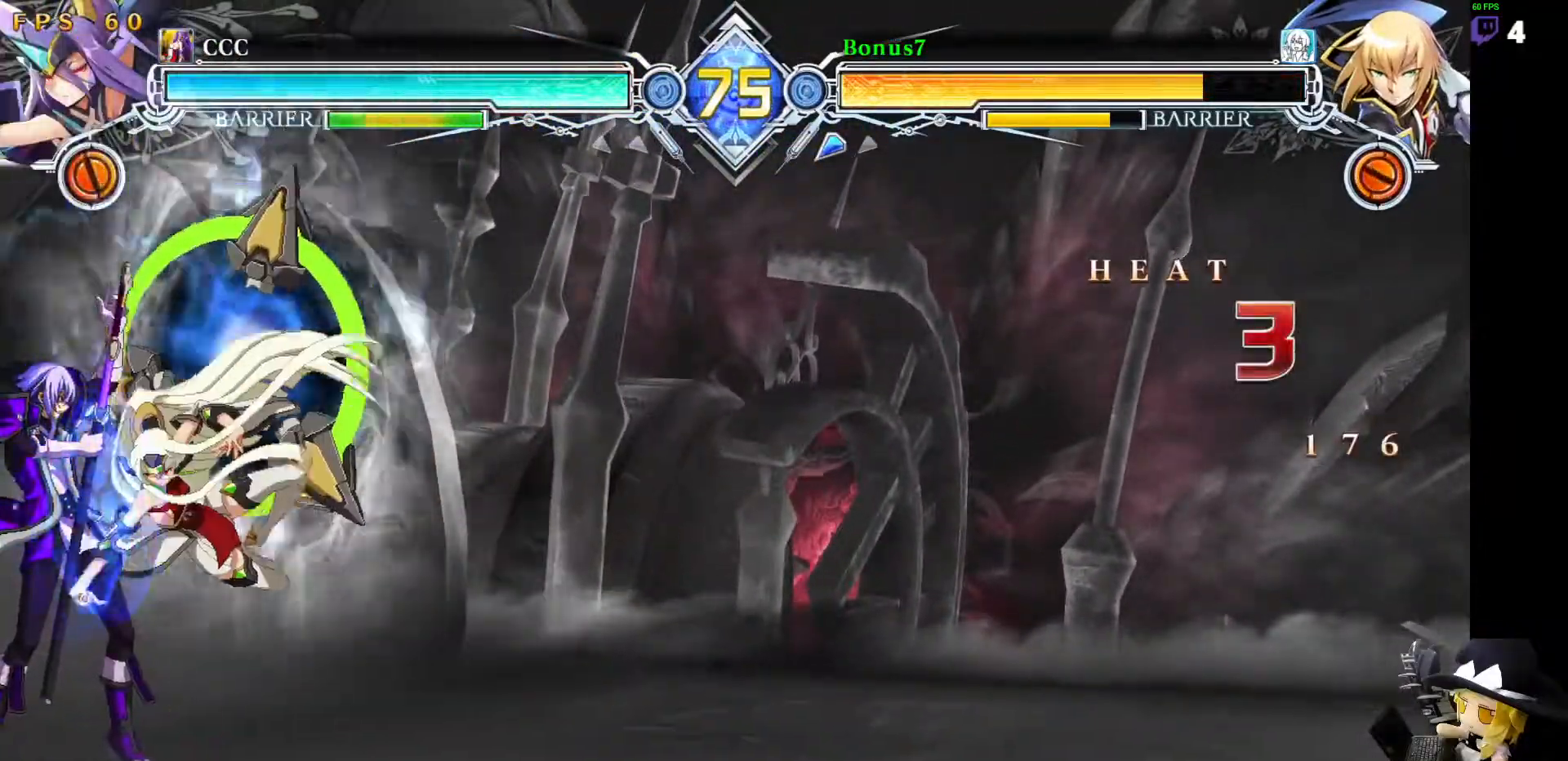
{"buttons": ["L1", "DPAD_LEFT"], "events": [[68, "SQUARE", "down"], [68, "TRIANGLE", "down"], [304, "SQUARE", "up"], [304, "TRIANGLE", "up"], [354, "DPAD_DOWN", "up"], [371, "L1", "down"]]}
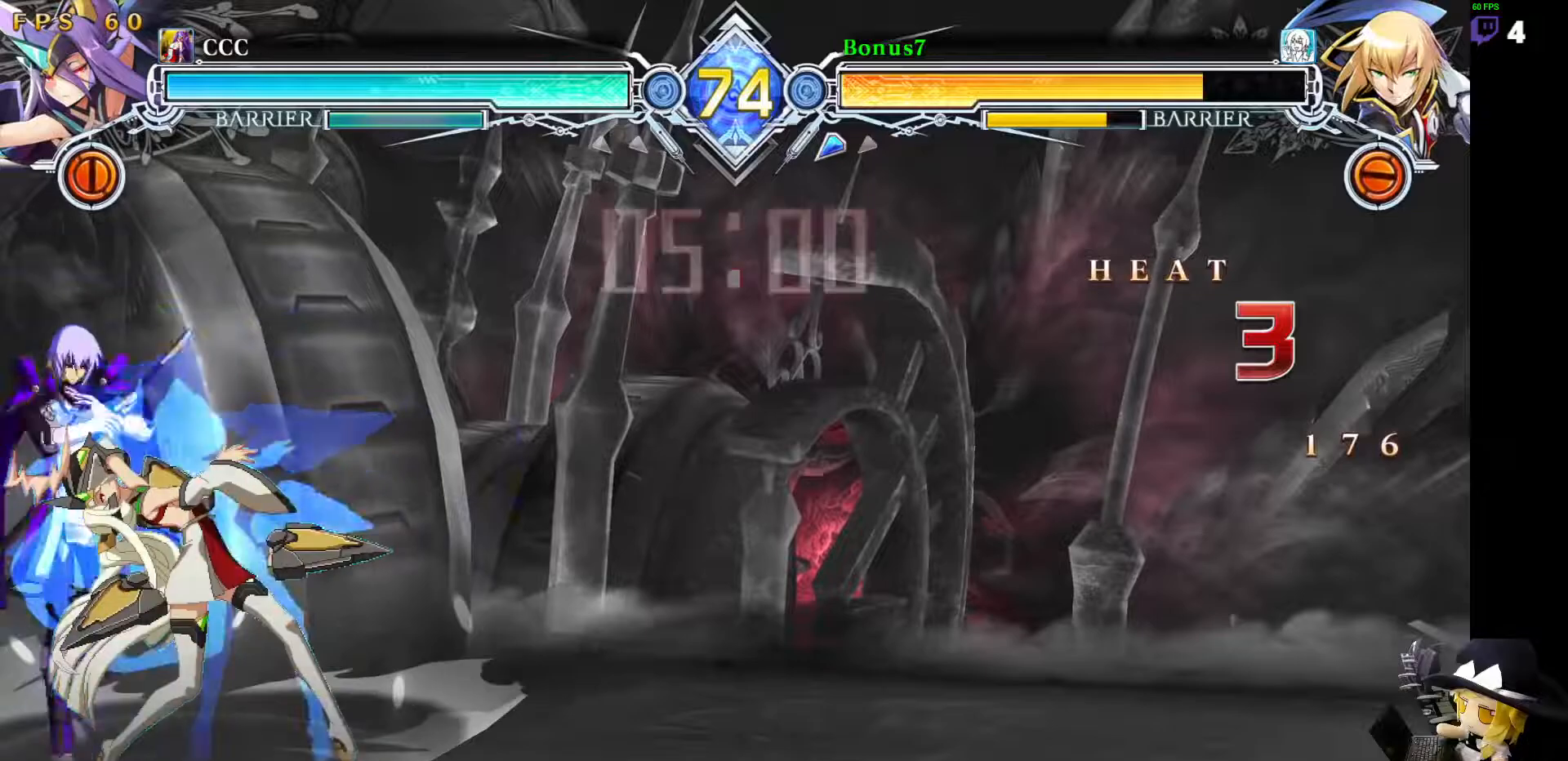
{"buttons": ["L1"], "events": [[337, "DPAD_LEFT", "up"]]}
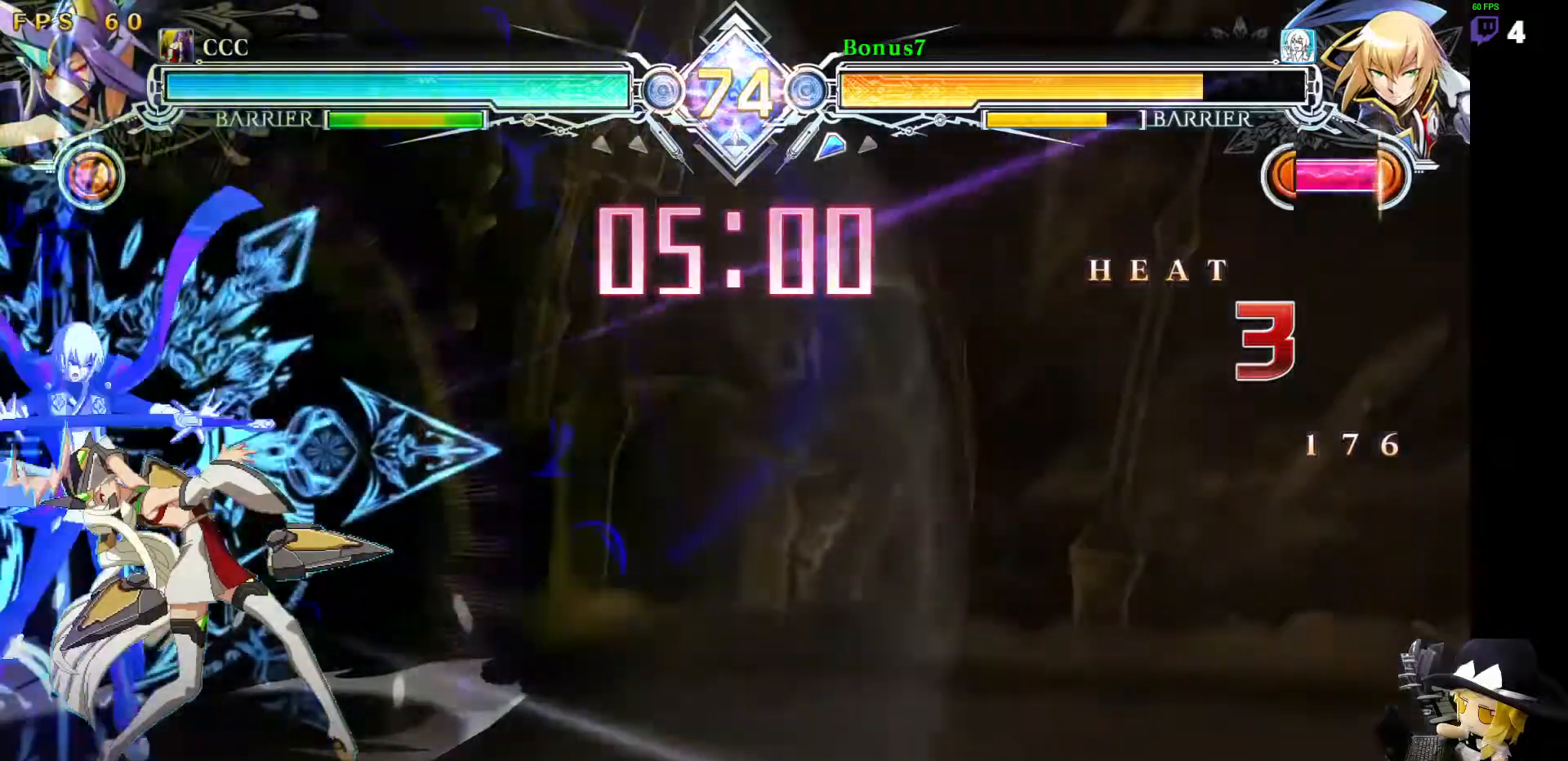
{"buttons": ["R1"], "events": [[50, "L1", "up"], [472, "R1", "down"]]}
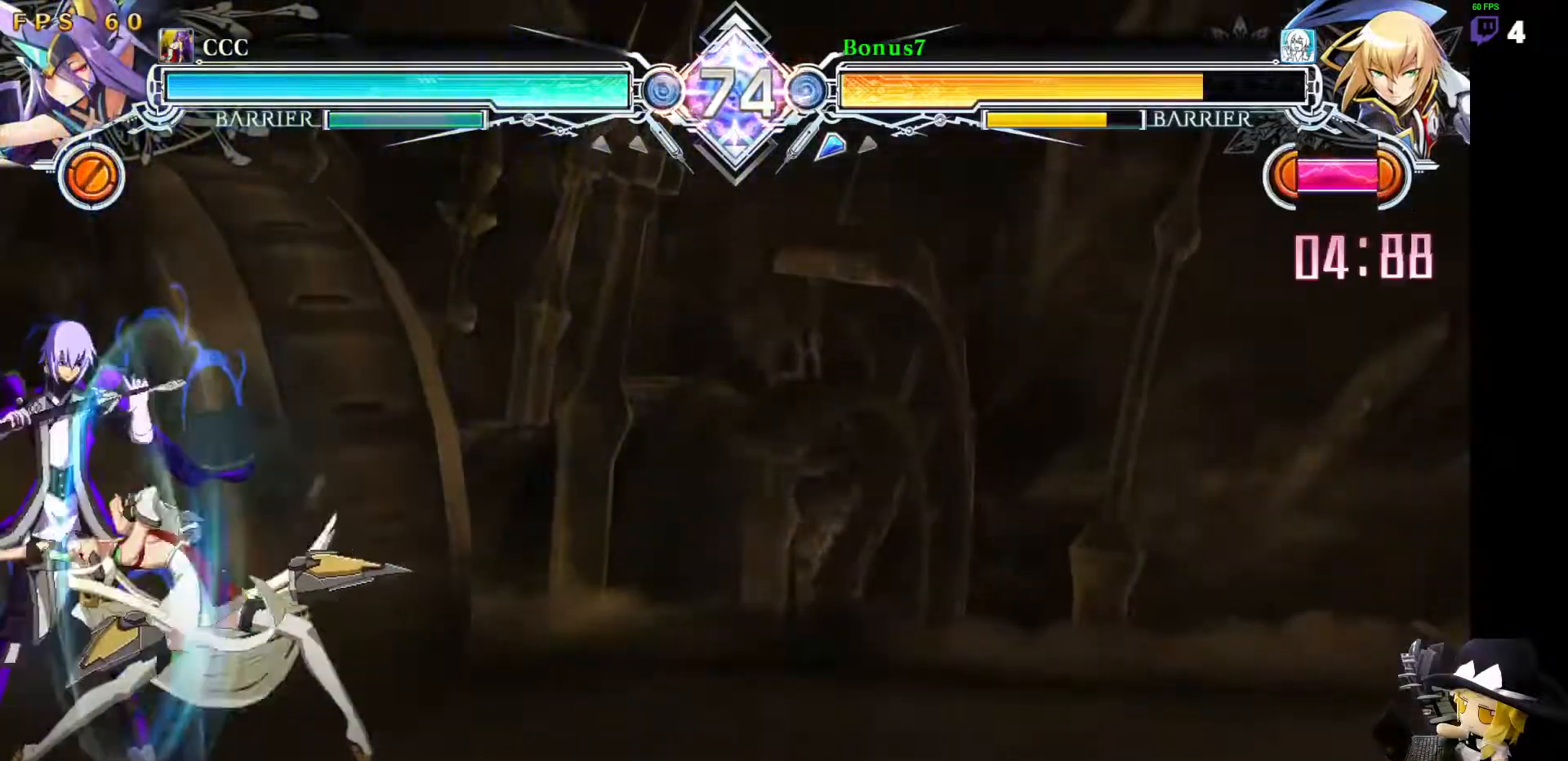
{"buttons": ["DPAD_RIGHT"], "events": [[118, "R1", "up"], [168, "DPAD_RIGHT", "down"], [236, "CROSS", "down"], [472, "CROSS", "up"]]}
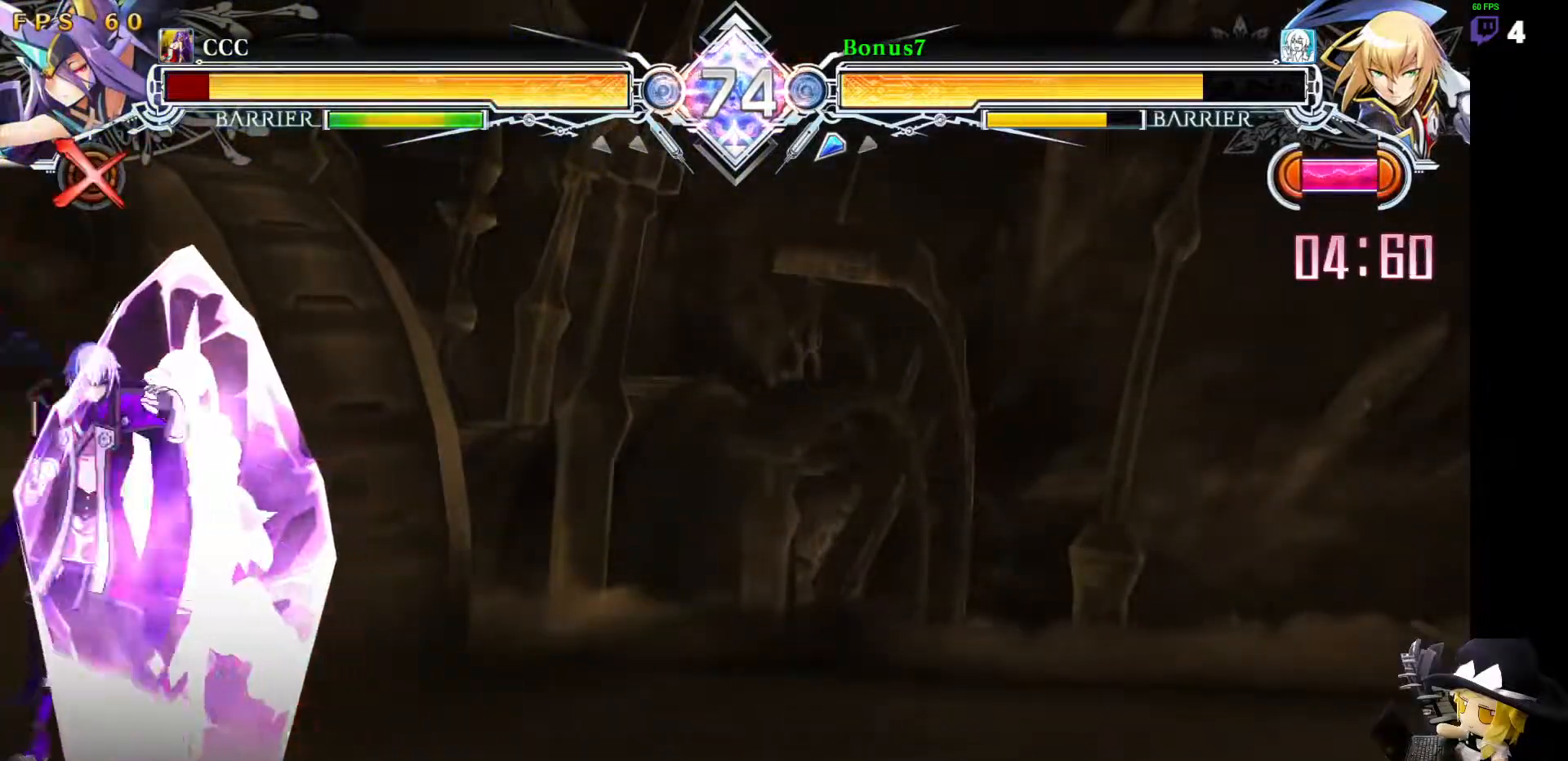
{"buttons": [], "events": [[118, "DPAD_RIGHT", "up"]]}
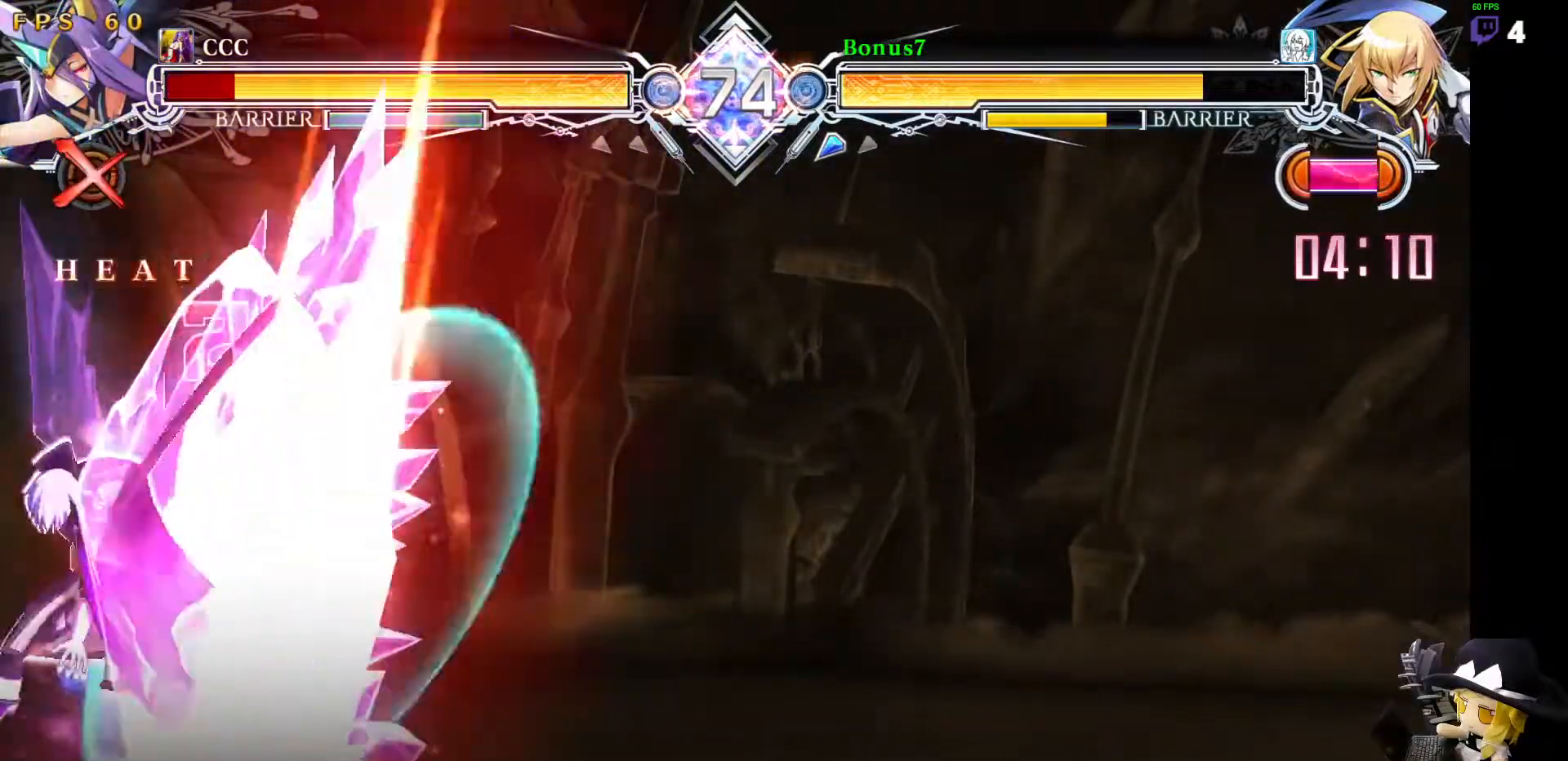
{"buttons": ["TRIANGLE", "DPAD_RIGHT"], "events": [[422, "DPAD_RIGHT", "down"], [472, "TRIANGLE", "down"]]}
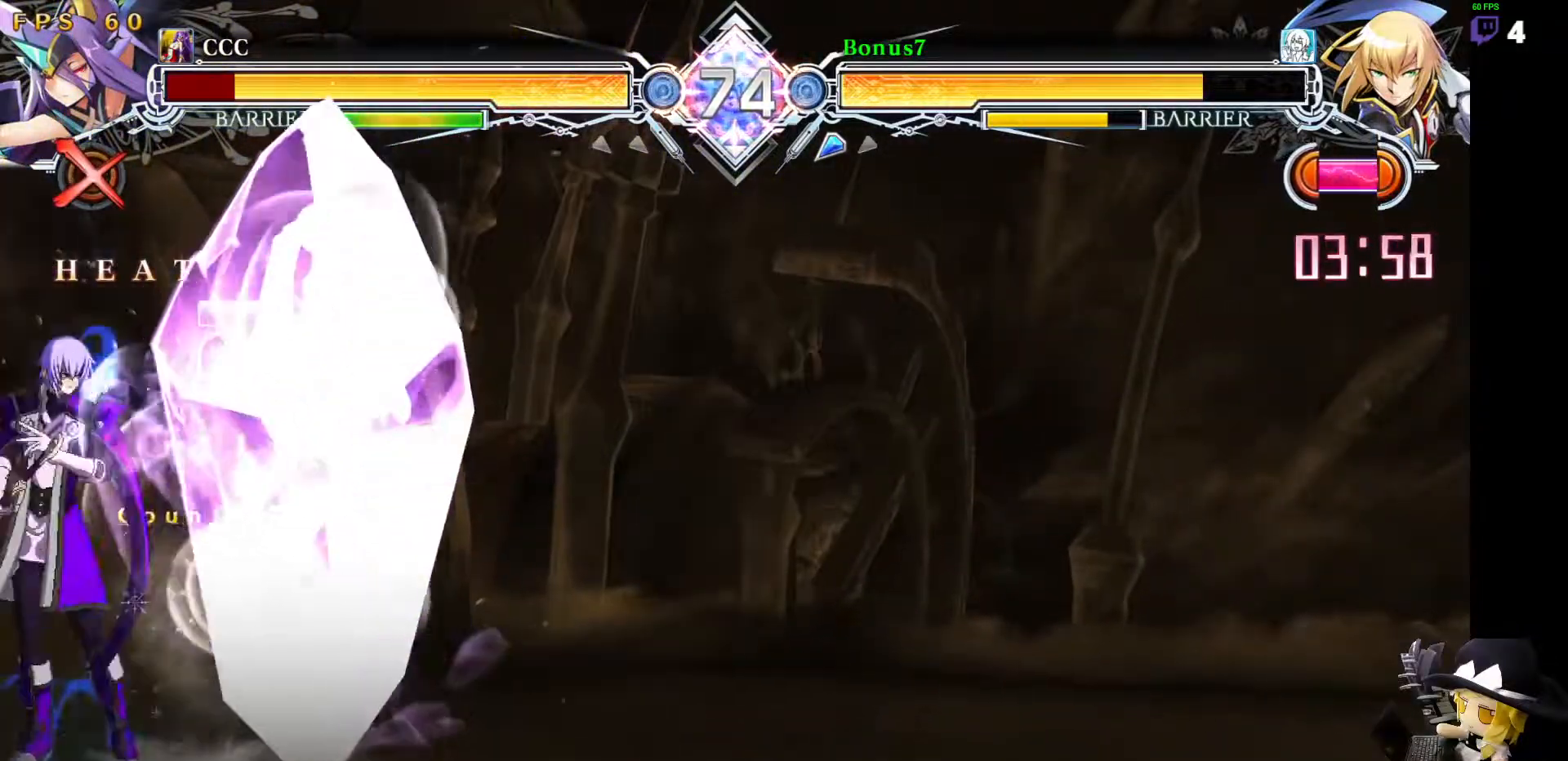
{"buttons": ["DPAD_DOWN", "DPAD_RIGHT"], "events": [[84, "TRIANGLE", "up"], [455, "DPAD_DOWN", "down"]]}
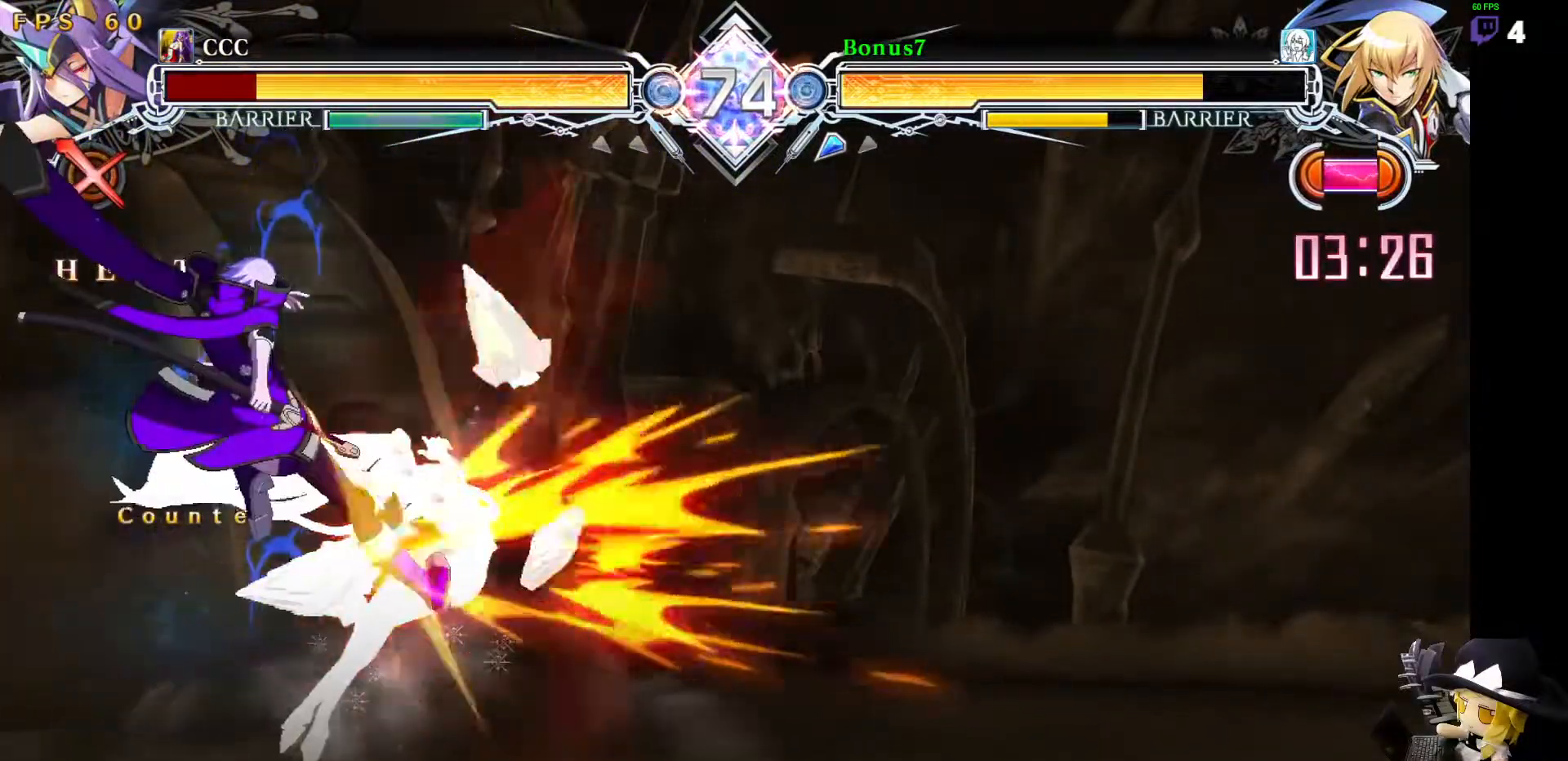
{"buttons": [], "events": [[17, "DPAD_RIGHT", "up"], [67, "DPAD_RIGHT", "down"], [84, "R1", "down"], [118, "DPAD_DOWN", "up"], [202, "R1", "up"], [219, "DPAD_RIGHT", "up"]]}
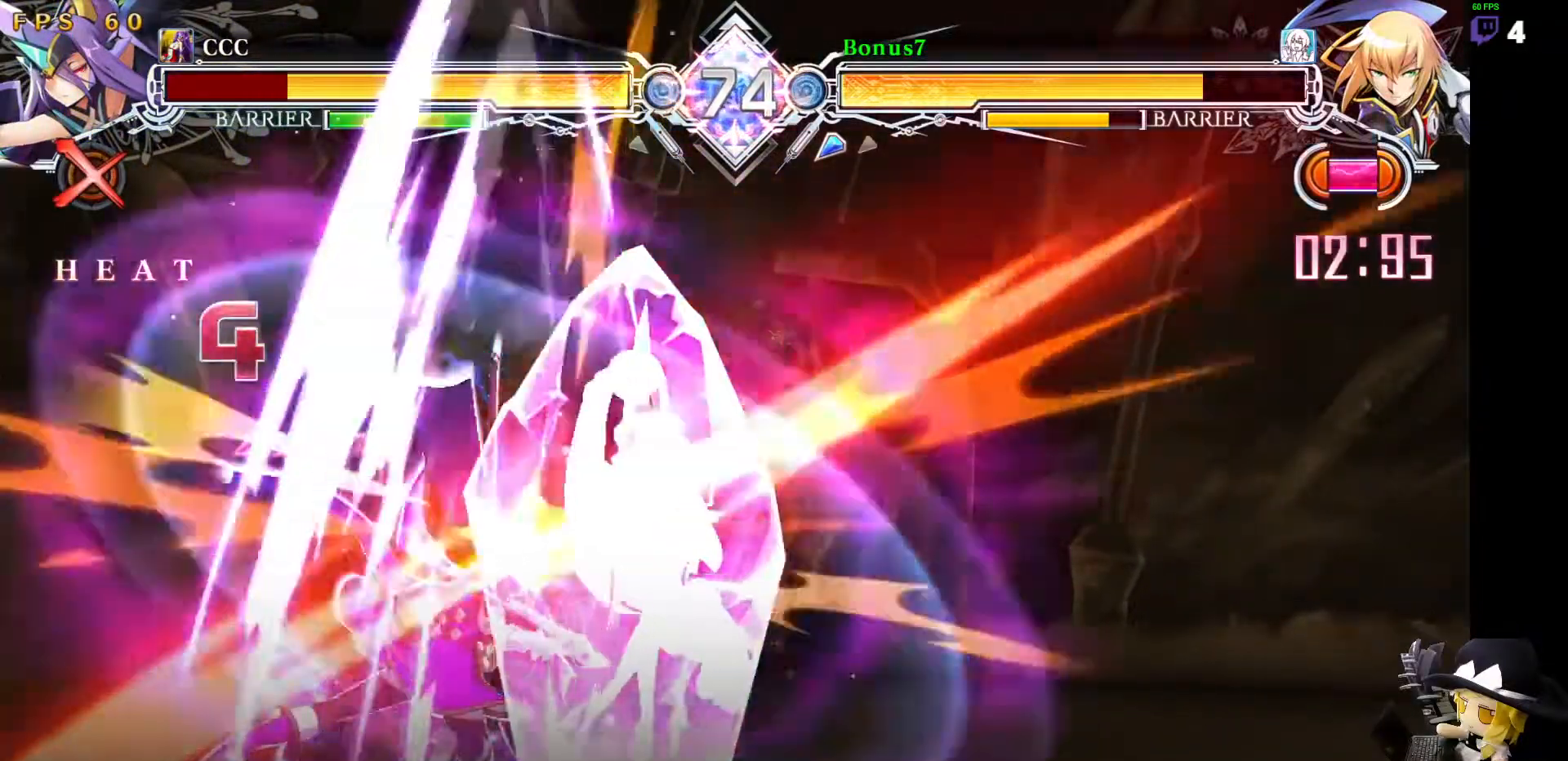
{"buttons": [], "events": []}
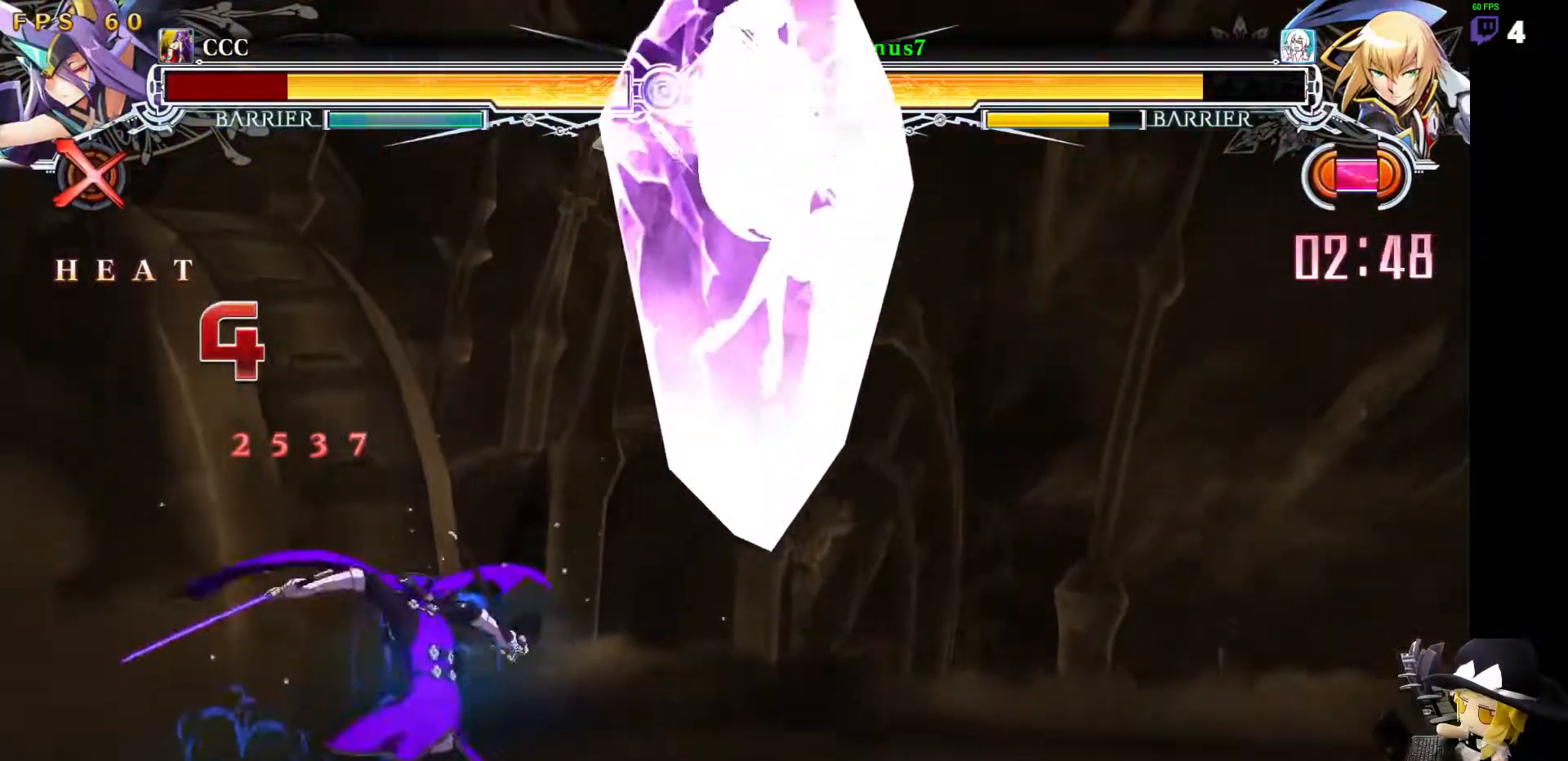
{"buttons": [], "events": [[185, "DPAD_RIGHT", "down"], [236, "DPAD_RIGHT", "up"], [371, "R1", "down"], [438, "R1", "up"]]}
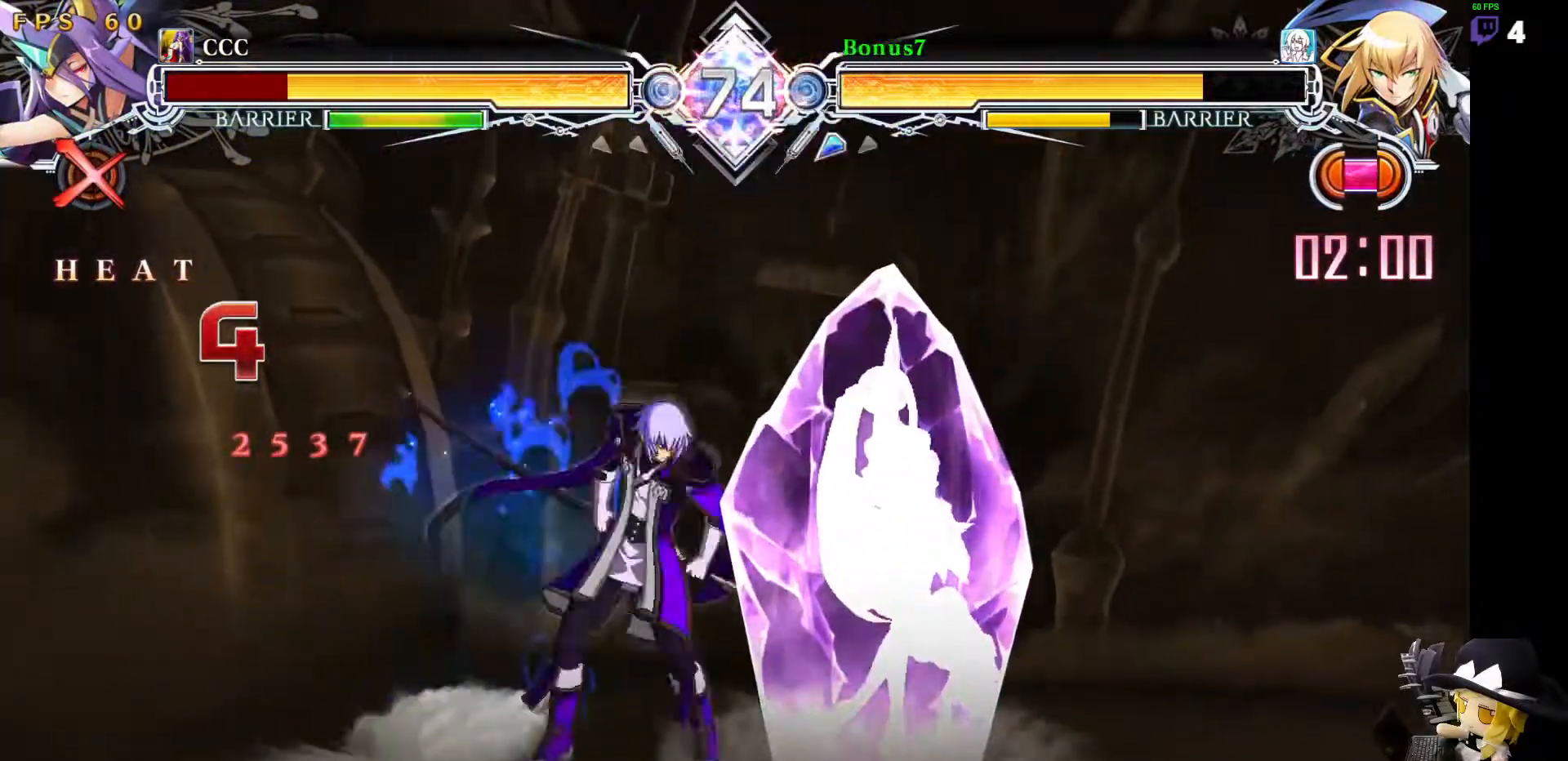
{"buttons": ["R1", "DPAD_DOWN"], "events": [[34, "DPAD_DOWN", "down"], [34, "DPAD_RIGHT", "down"], [135, "R1", "down"], [236, "DPAD_DOWN", "up"], [253, "DPAD_RIGHT", "up"], [320, "R1", "up"], [354, "DPAD_DOWN", "down"], [489, "R1", "down"]]}
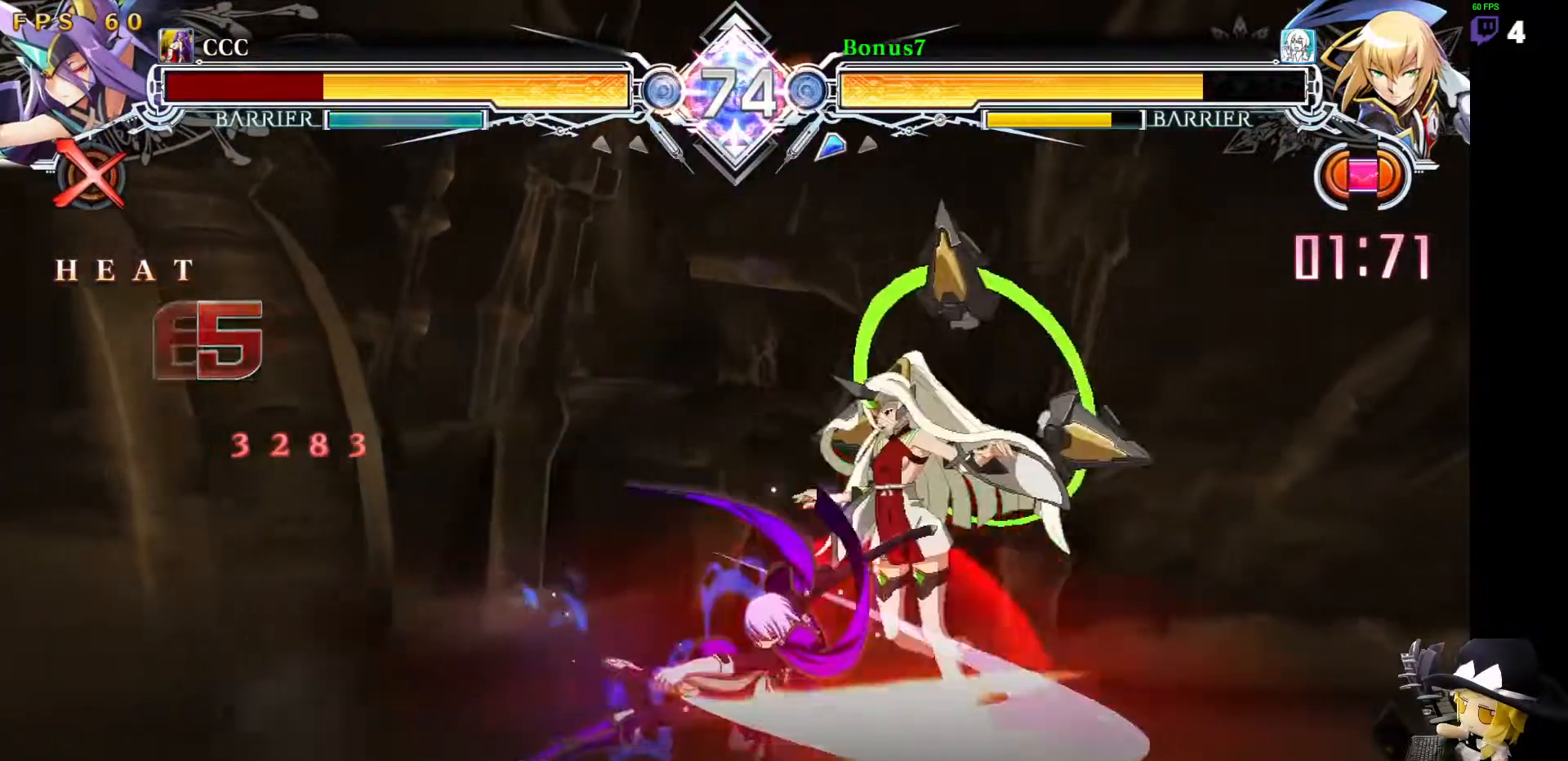
{"buttons": [], "events": [[67, "DPAD_DOWN", "up"], [101, "R1", "up"]]}
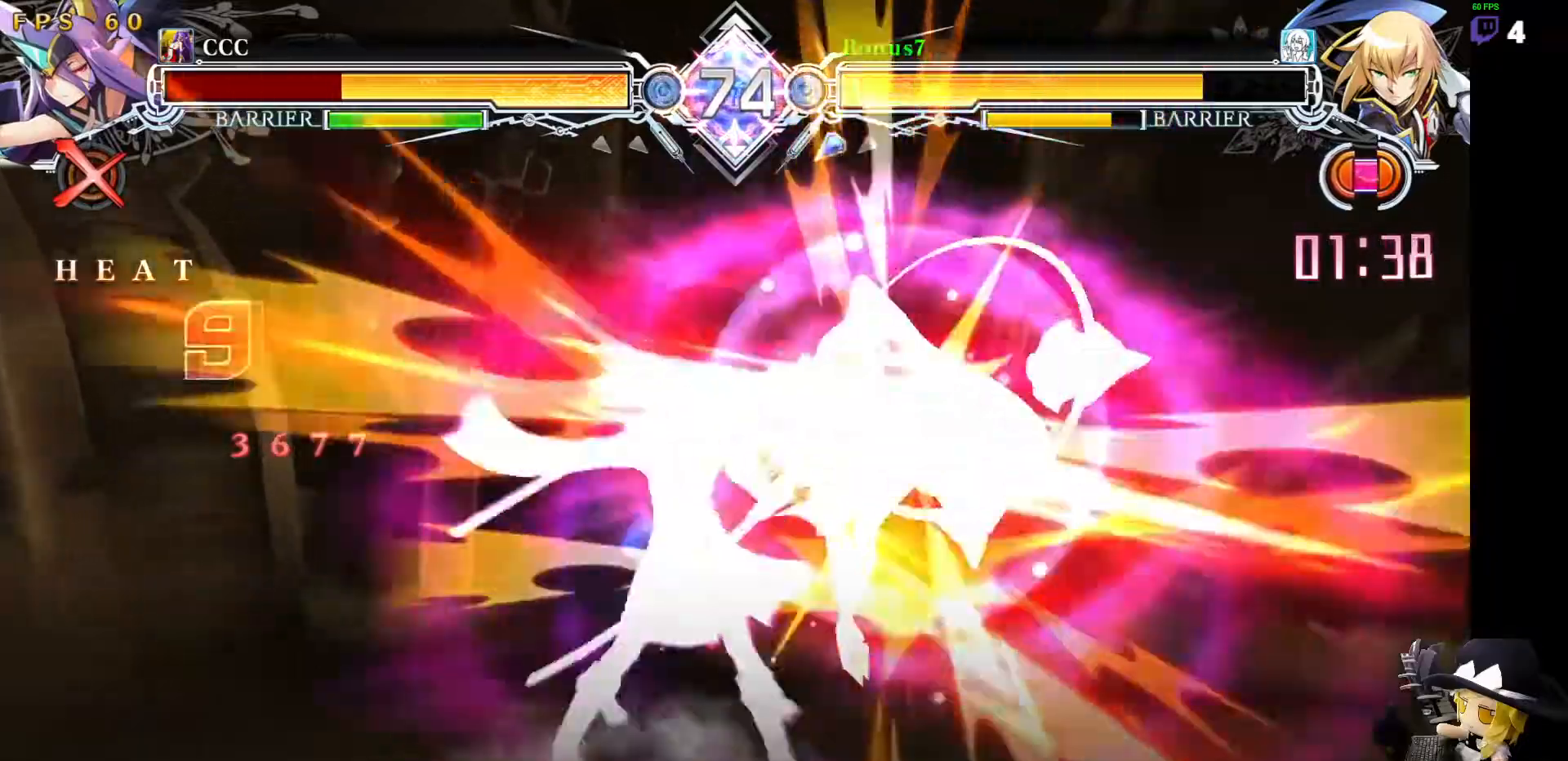
{"buttons": ["DPAD_RIGHT"], "events": [[371, "DPAD_RIGHT", "down"], [422, "DPAD_RIGHT", "up"], [489, "DPAD_RIGHT", "down"]]}
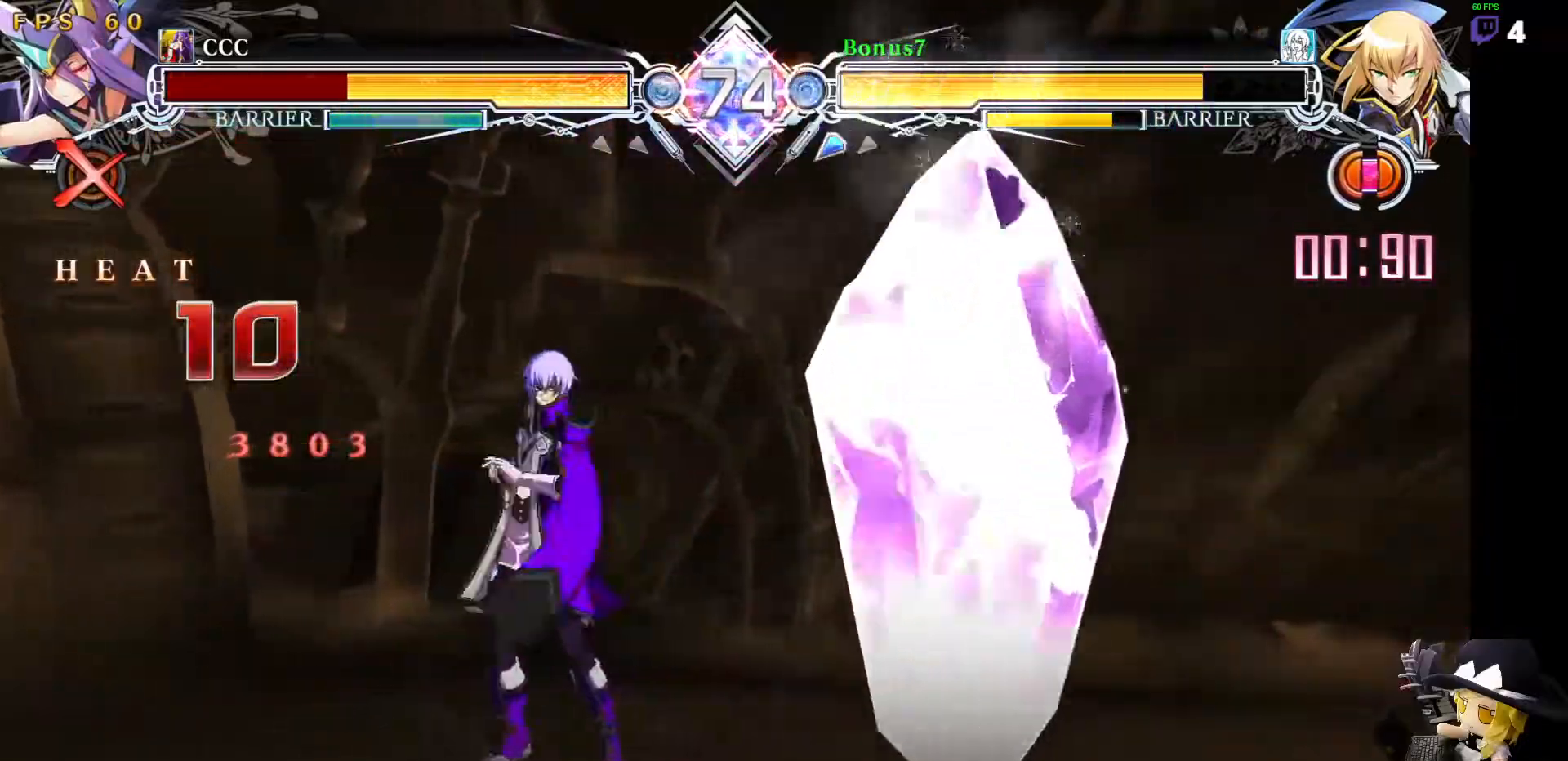
{"buttons": [], "events": [[51, "R1", "down"], [68, "DPAD_DOWN", "down"], [202, "R1", "up"], [219, "DPAD_DOWN", "up"], [219, "DPAD_RIGHT", "up"], [304, "L1", "down"], [422, "L1", "up"]]}
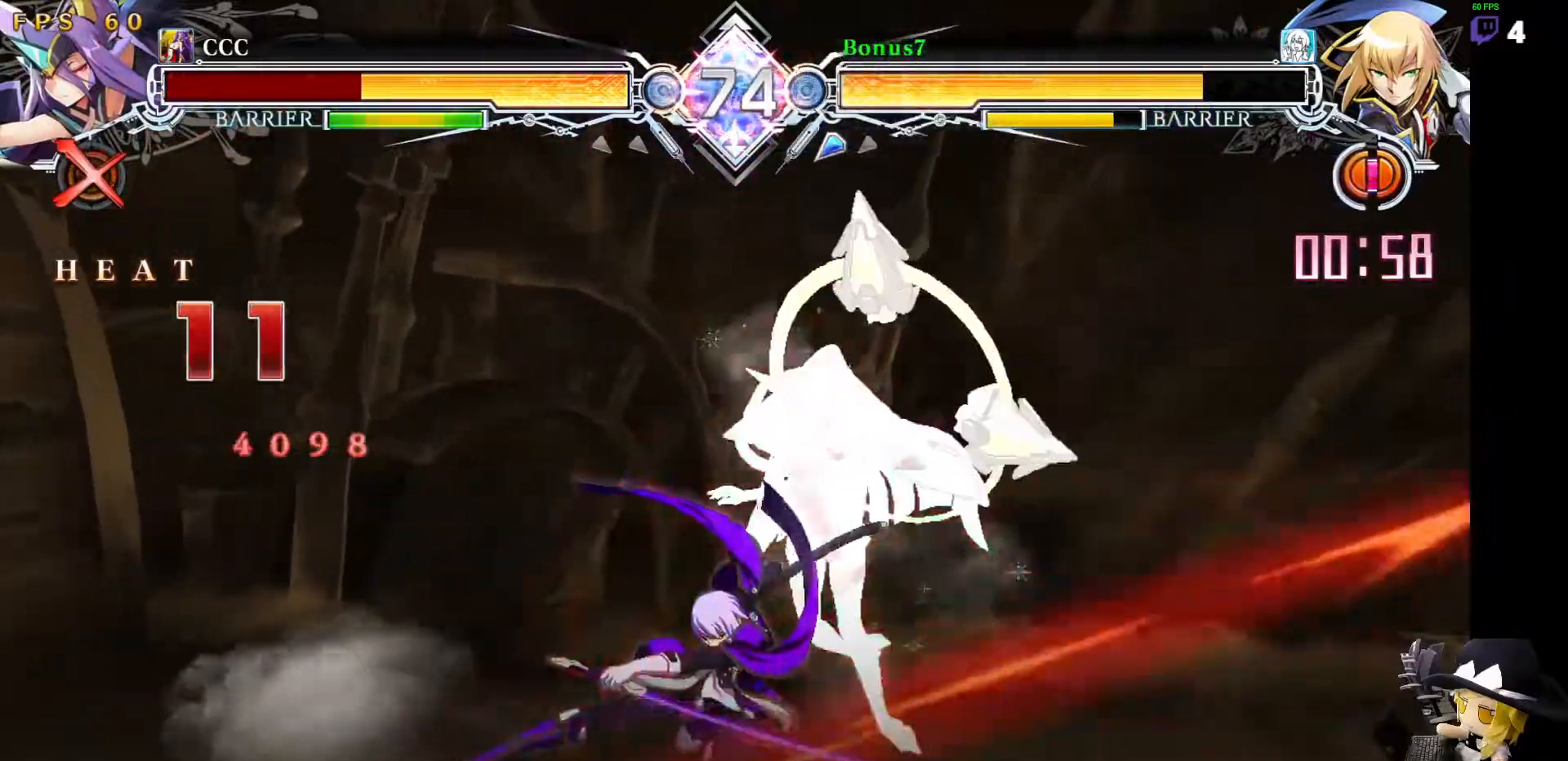
{"buttons": [], "events": []}
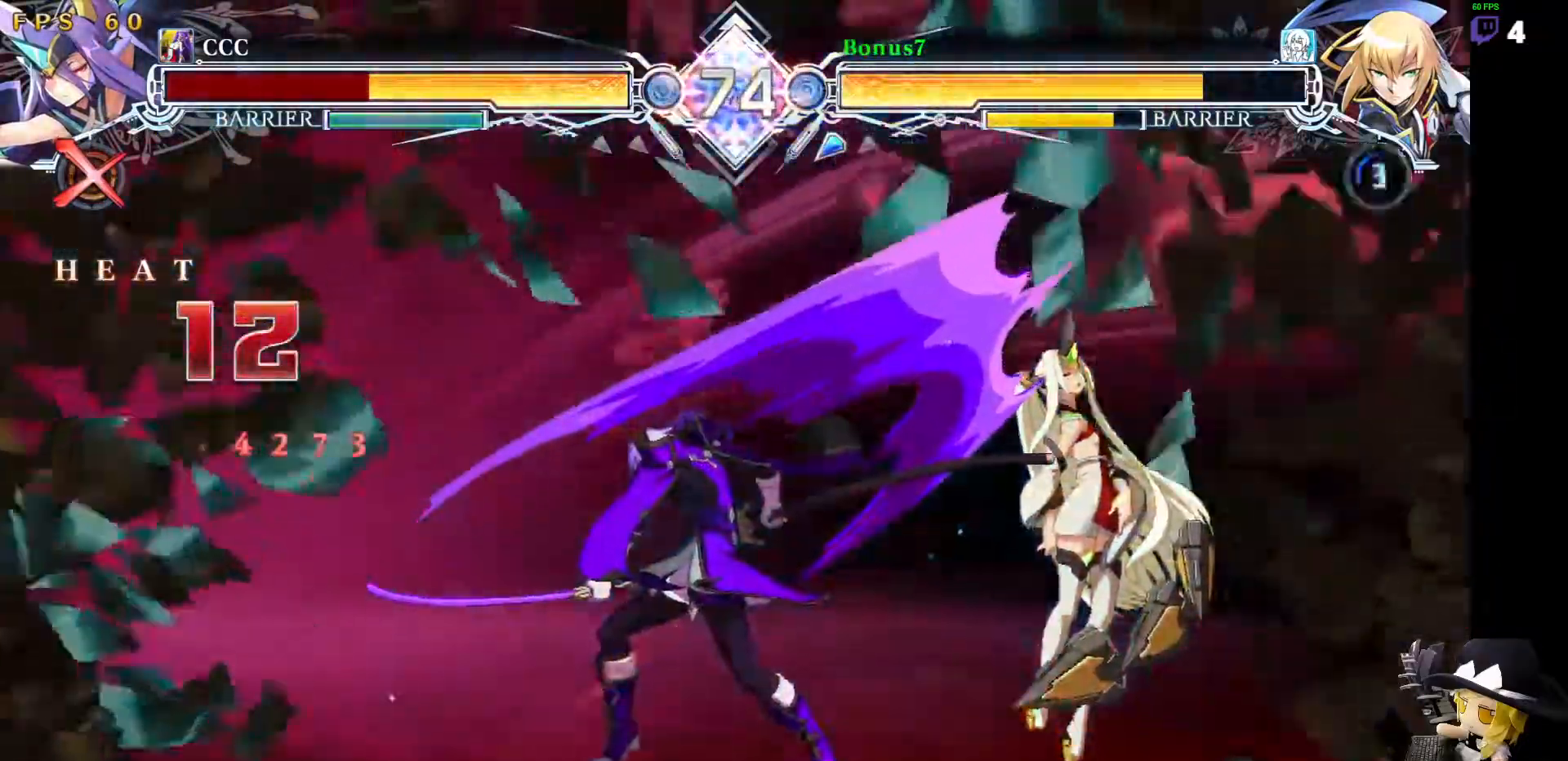
{"buttons": [], "events": []}
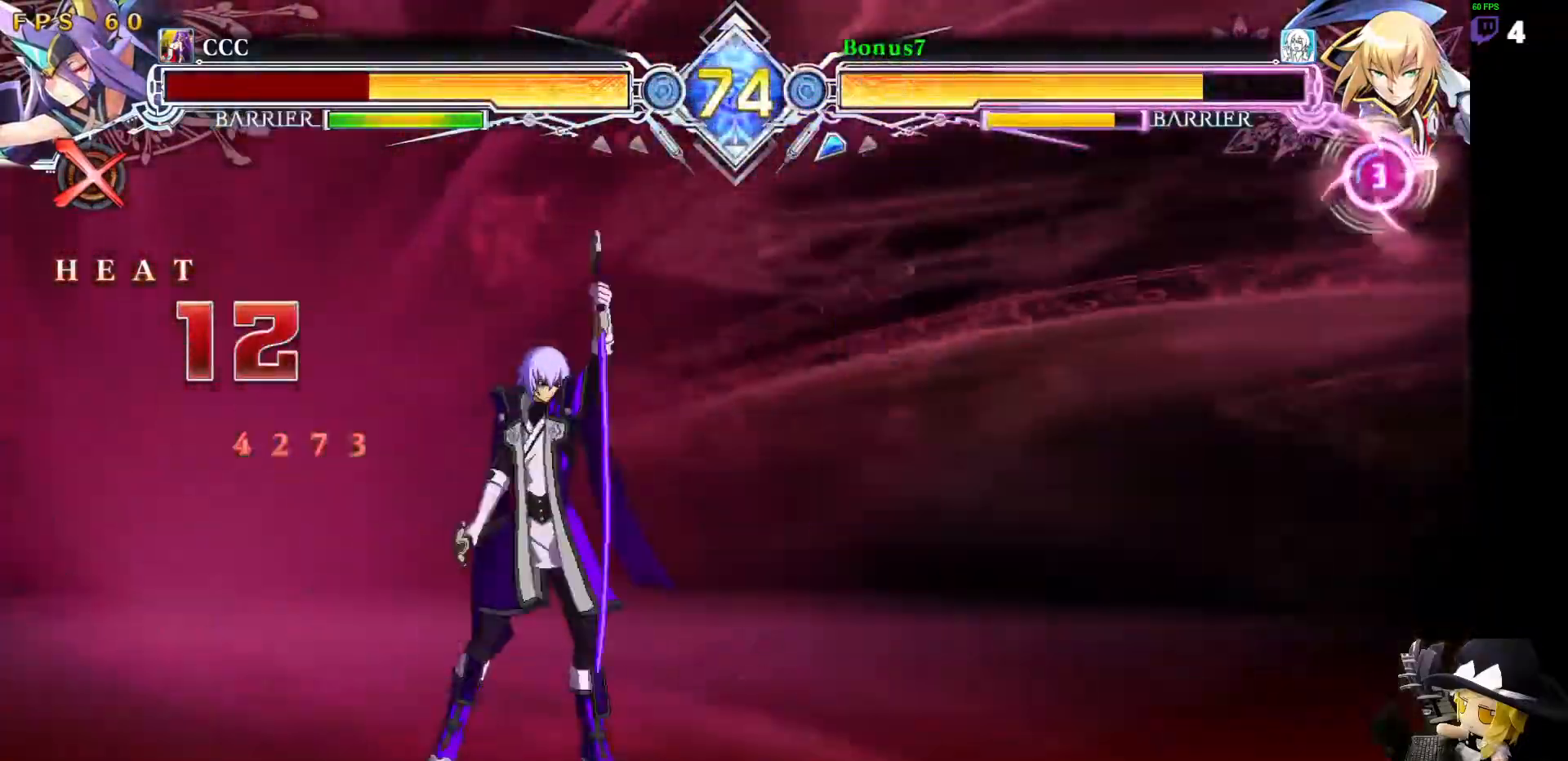
{"buttons": []}
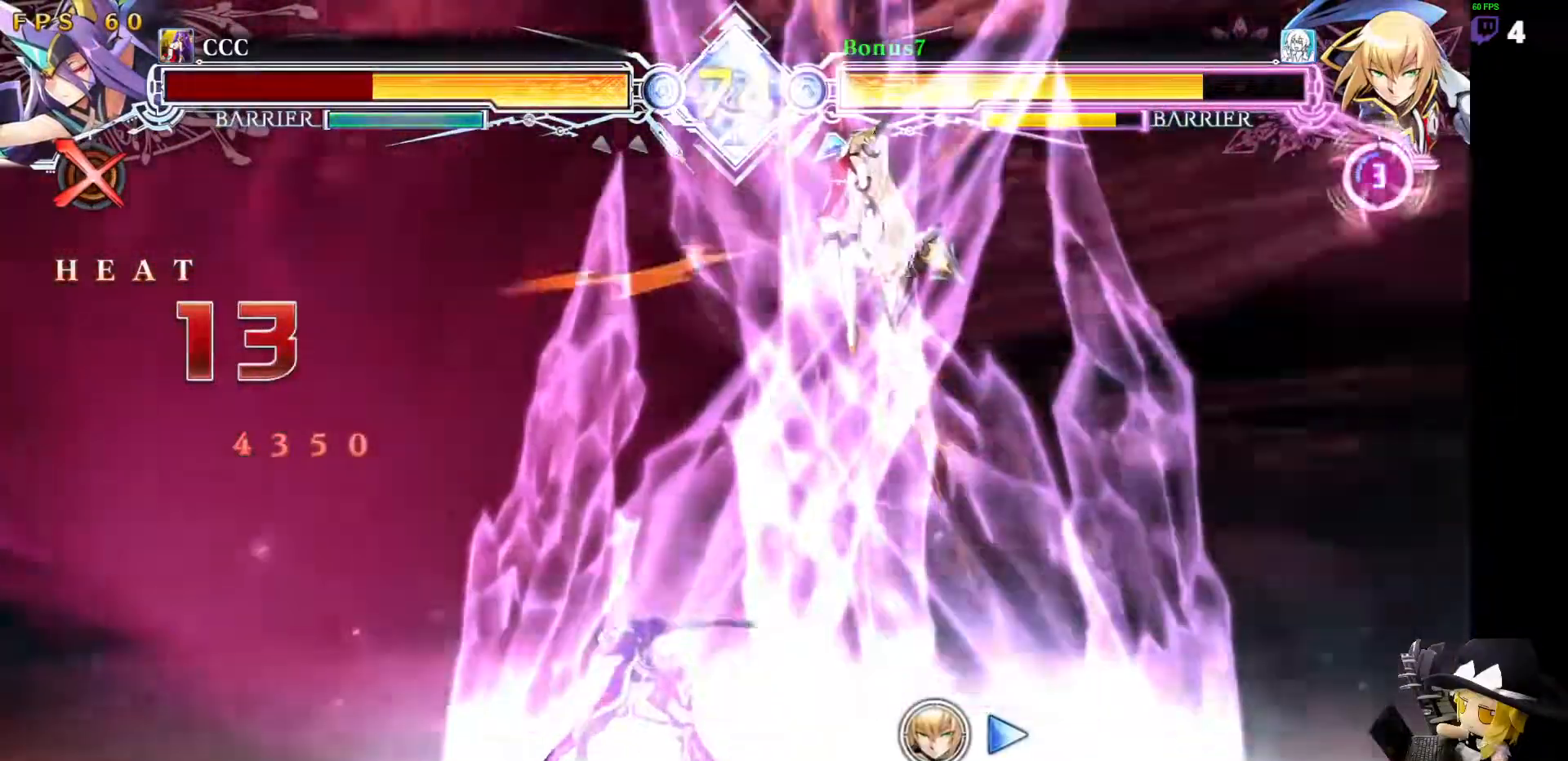
{"buttons": [], "events": []}
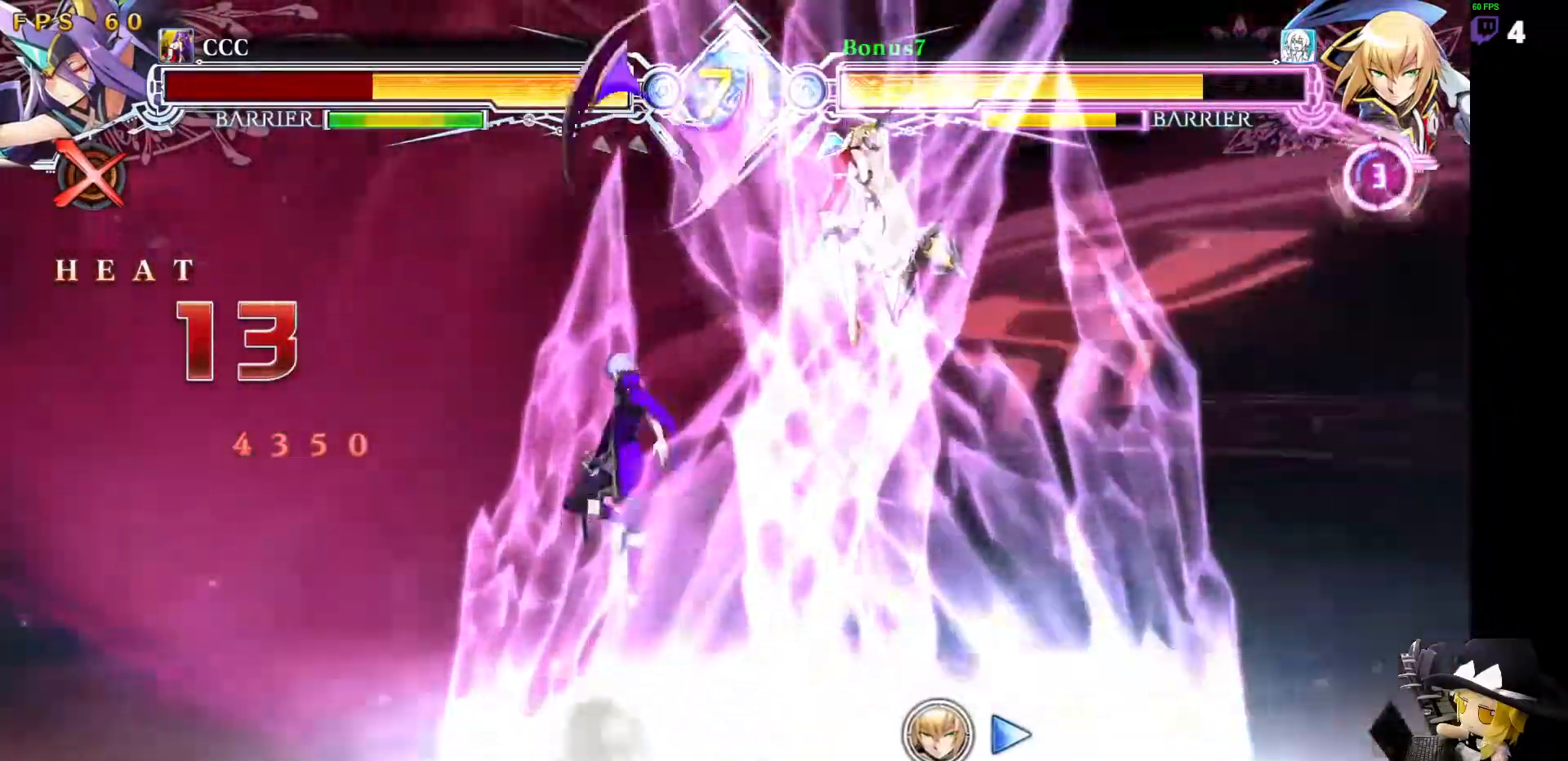
{"buttons": [], "events": []}
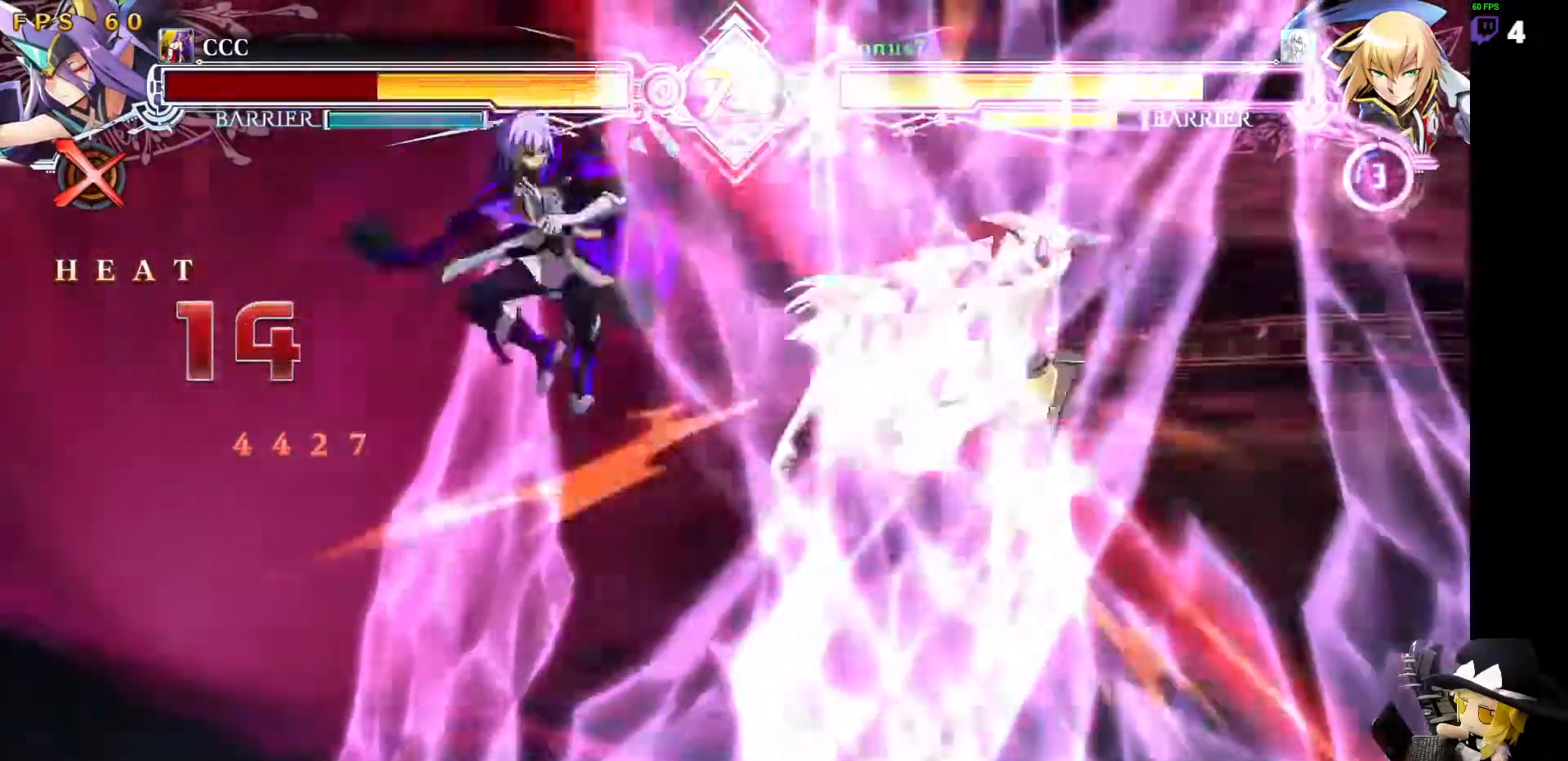
{"buttons": [], "events": []}